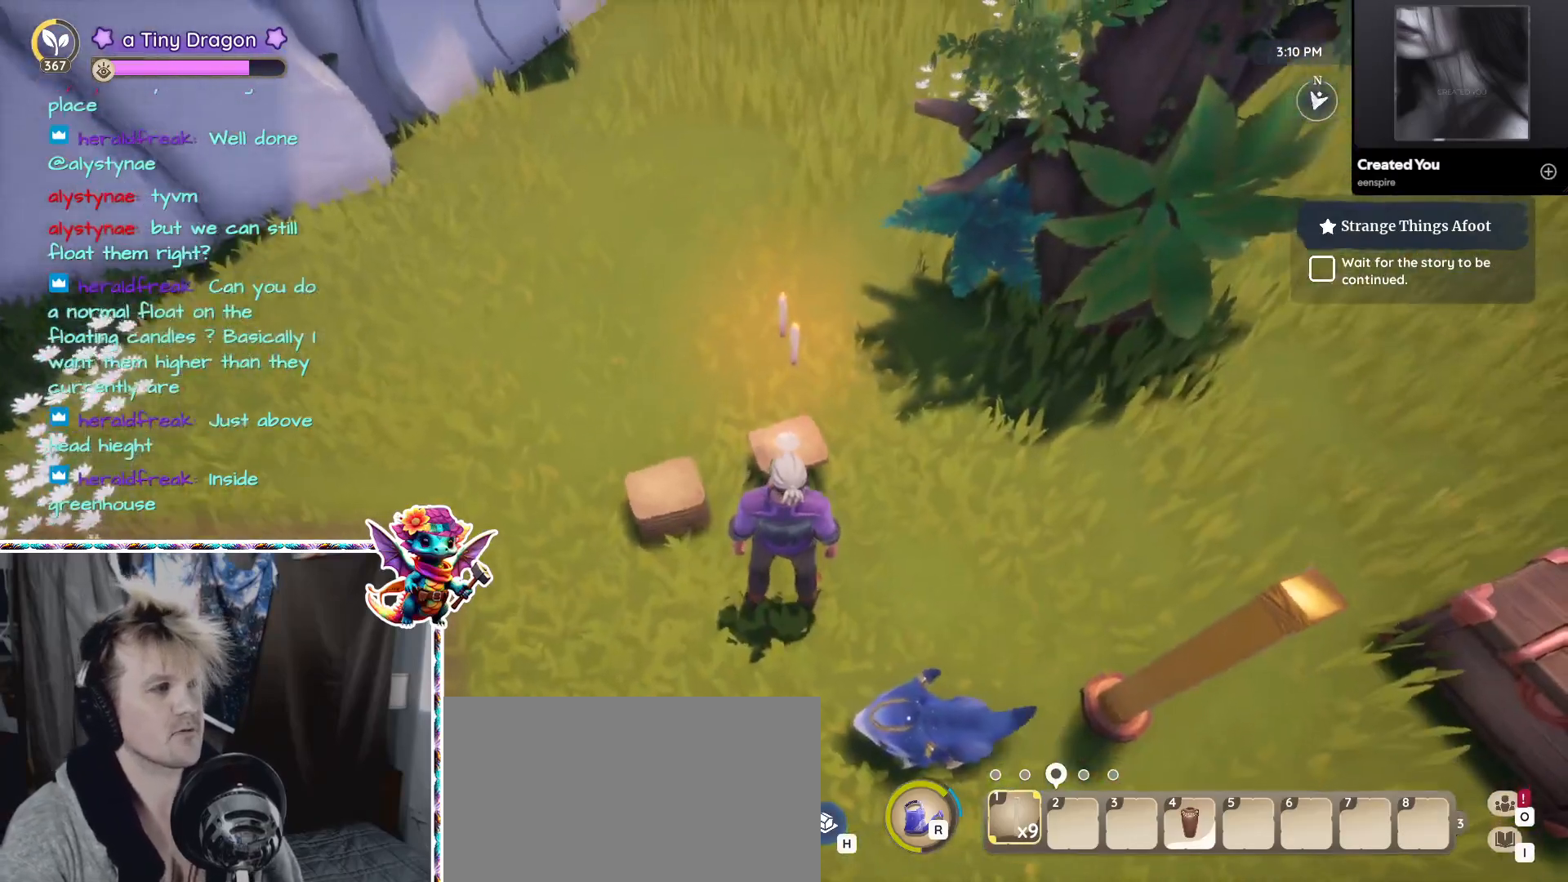
Gameplay with keyboard and mouse; each line is a JSON object with the keys and mouse buttons held at the frame after it. "events" lists presses ("down") and releases ("up") of "1", "2", "3", "4", "5", "a", "alt", "ctrl", "d", "f", "s", "shift", "v", "w", "z", "mouse_left", "mouse_wheel" and "mouse_right" between this image and that frame as [ms after this image, input, new state], when the widget could be followed in between. "mouse_left", "mouse_wheel", "mouse_right" = the "left", "wheel", "right" buttons of the "mouse" list. No other keys are recorded. "wheel" means that the mouse wheel is clicked or scrolled. Mouse movement is not recorded.
{"keys": [], "mouse": [], "events": [[300, "ctrl", "down"], [483, "ctrl", "up"]]}
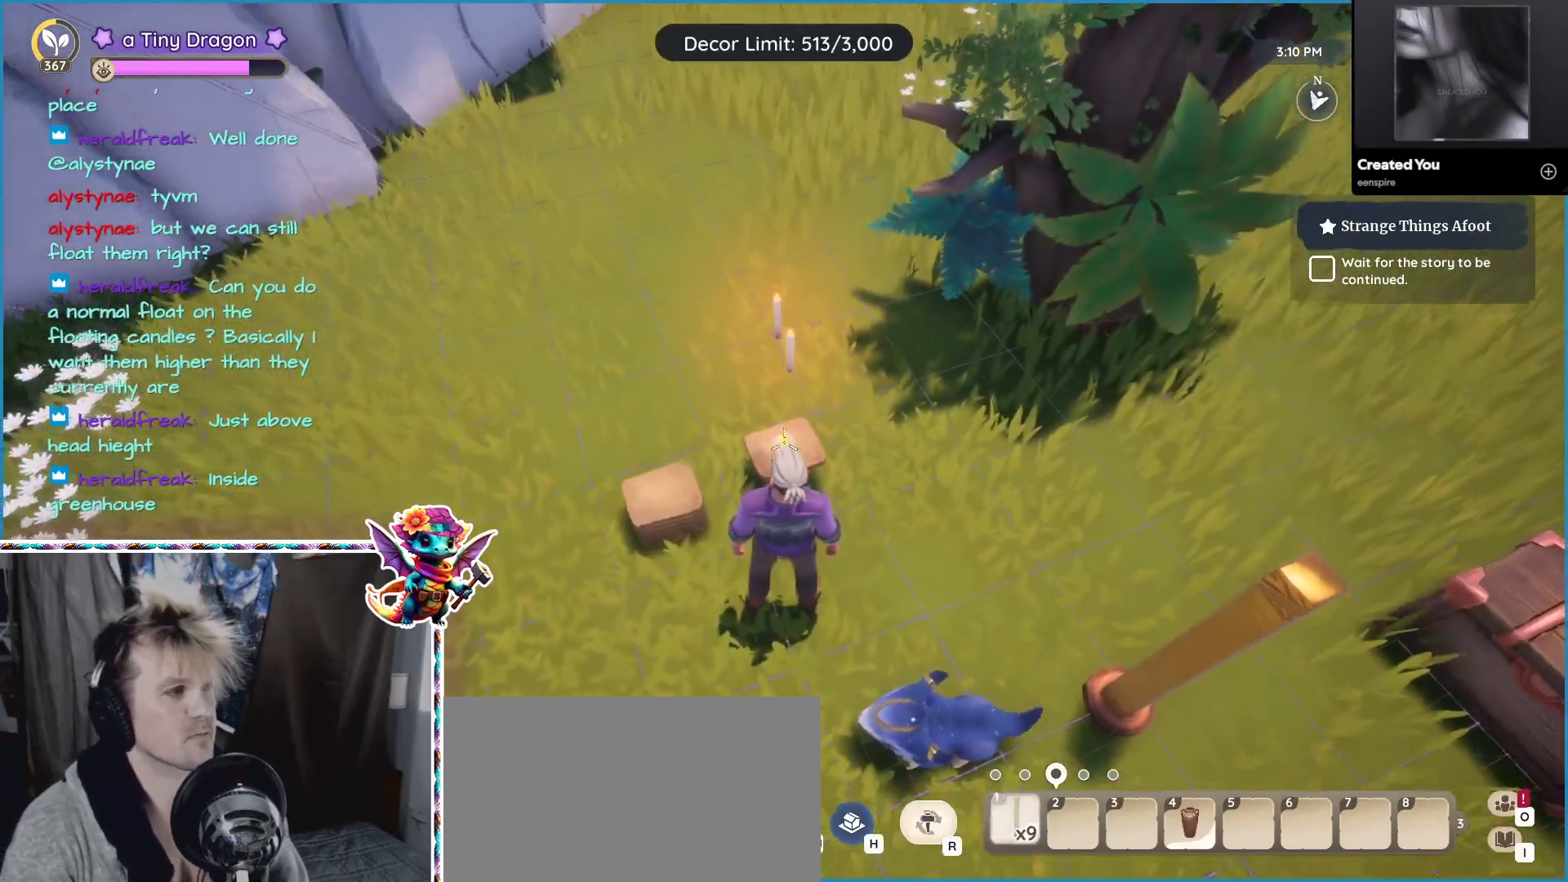
{"keys": [], "mouse": [], "events": []}
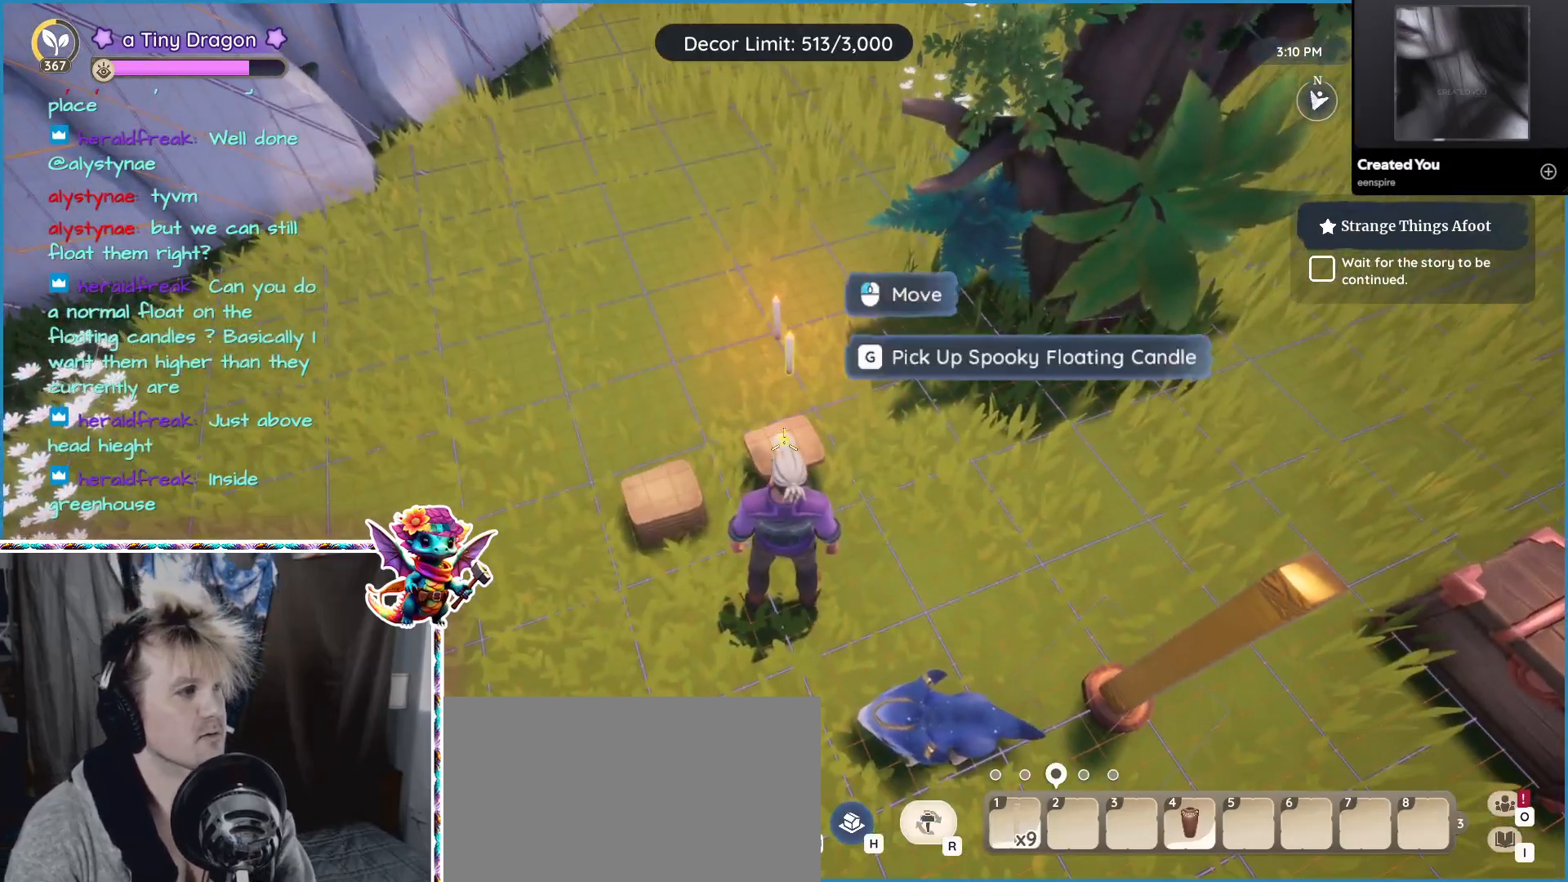
{"keys": [], "mouse": [], "events": [[267, "mouse_left", "down"], [317, "mouse_left", "up"]]}
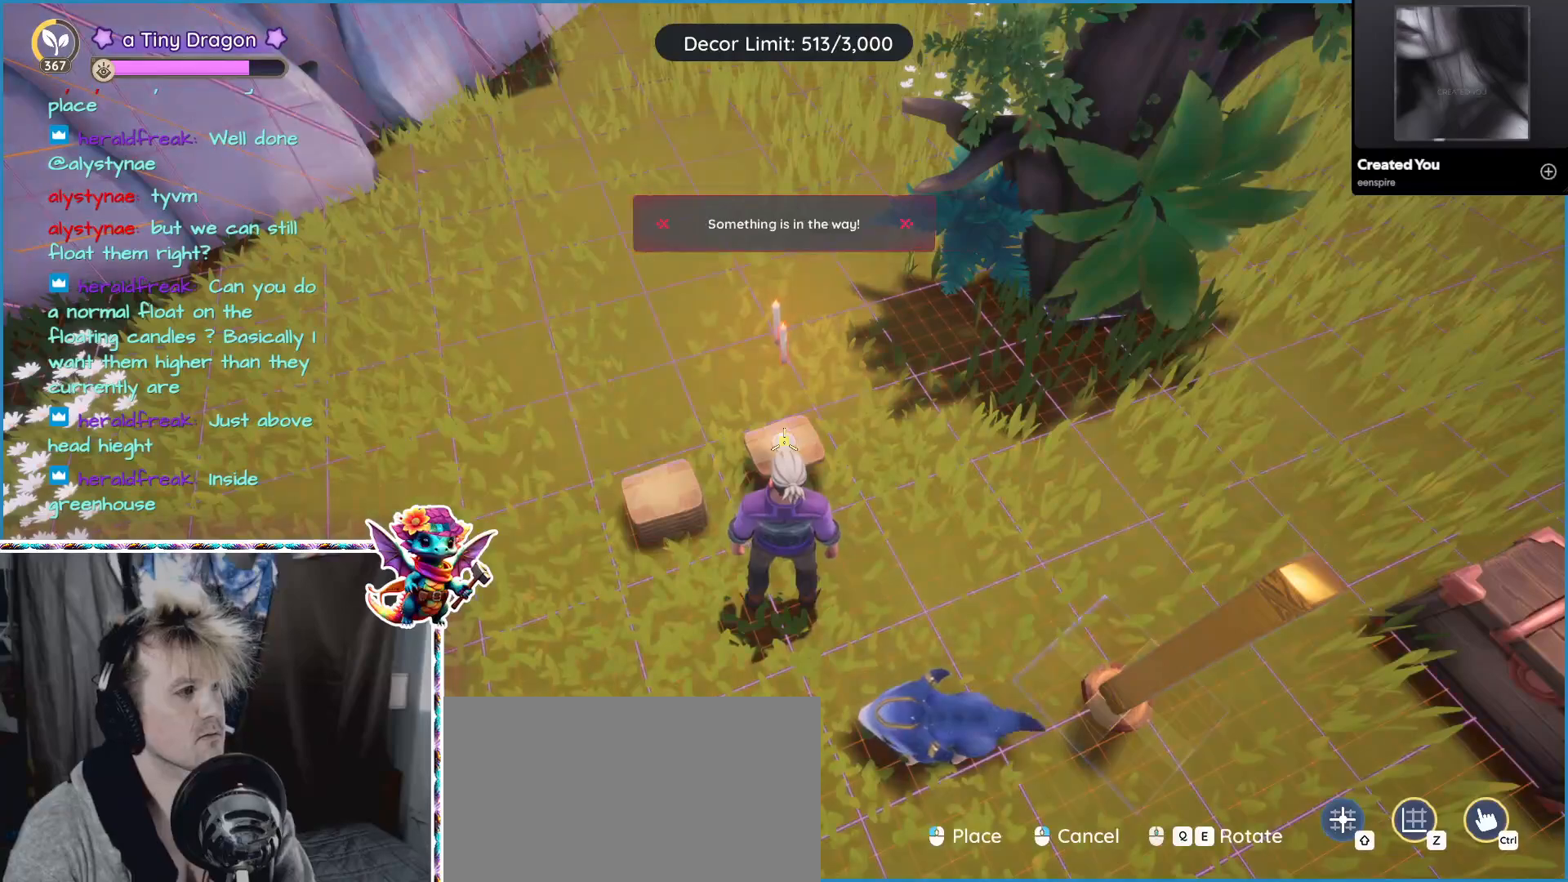
{"keys": [], "mouse": [], "events": []}
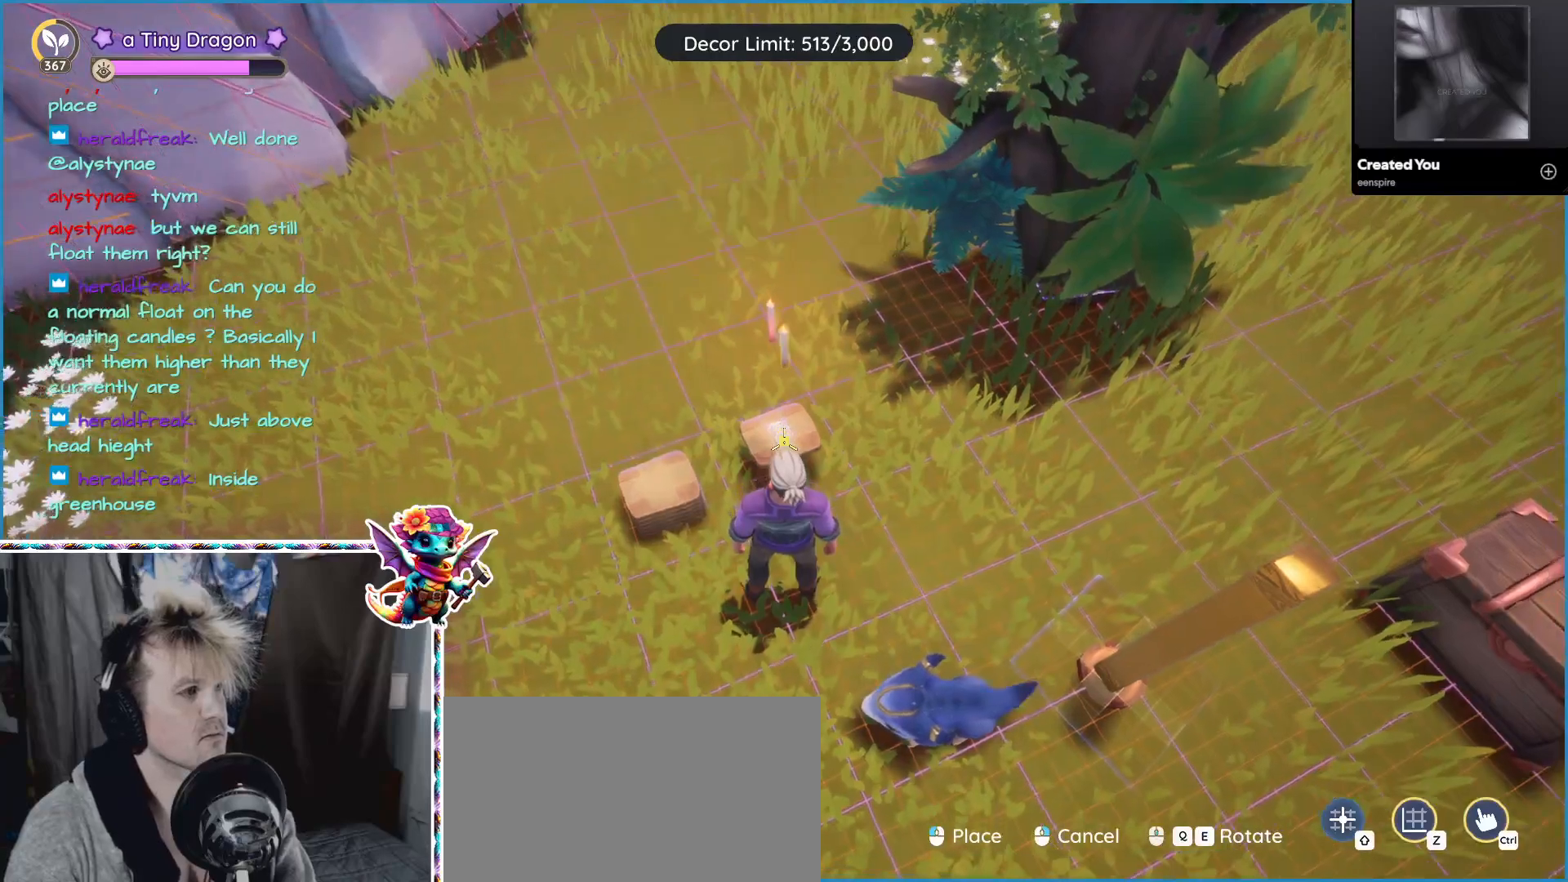
{"keys": [], "mouse": [], "events": []}
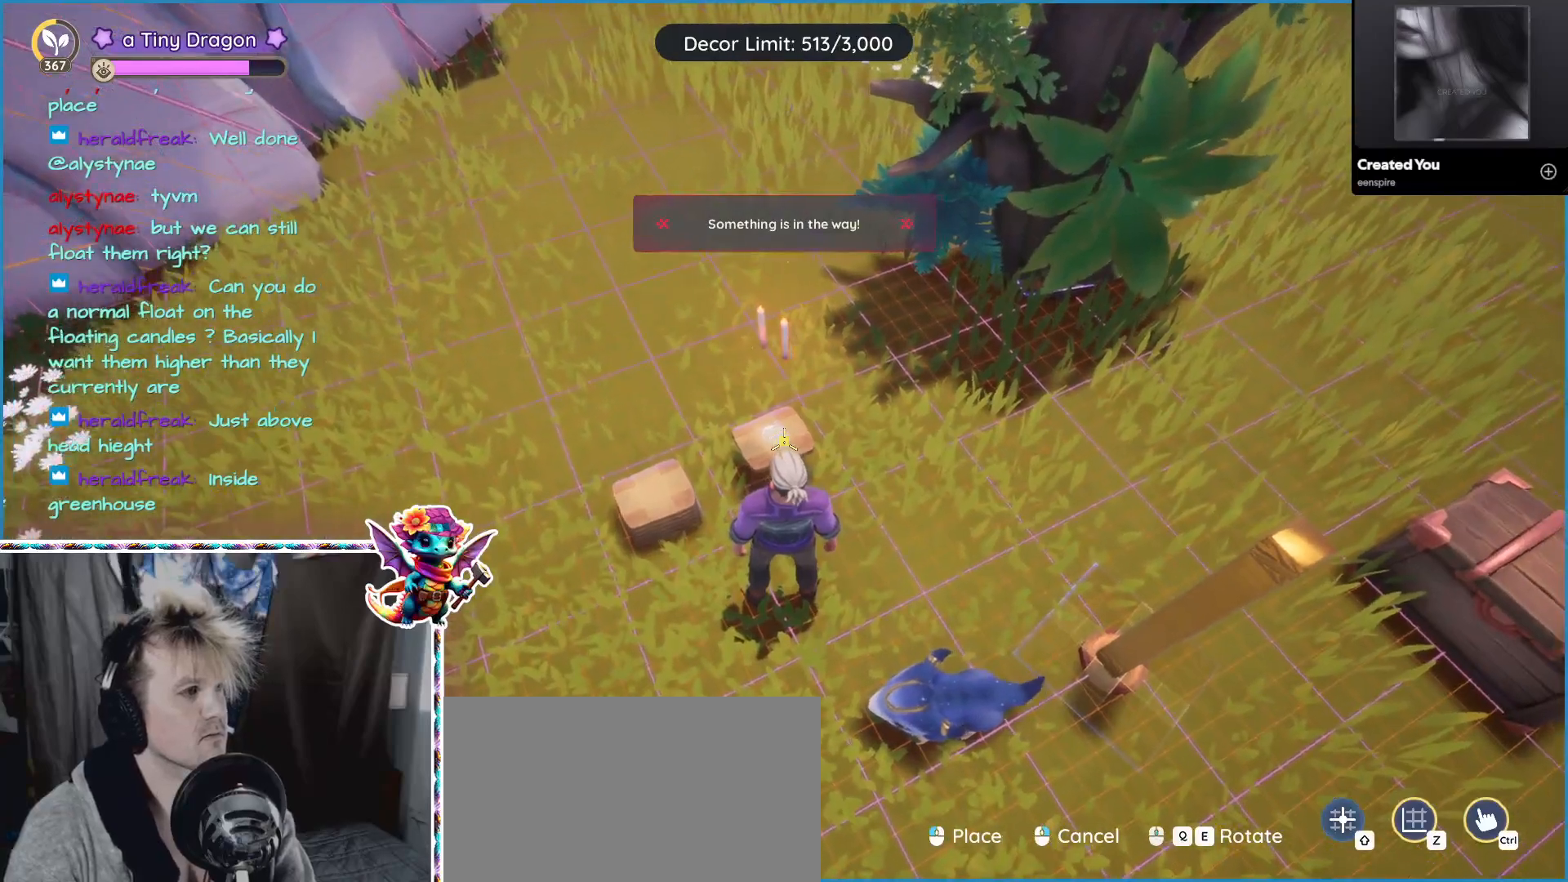
{"keys": [], "mouse": [], "events": []}
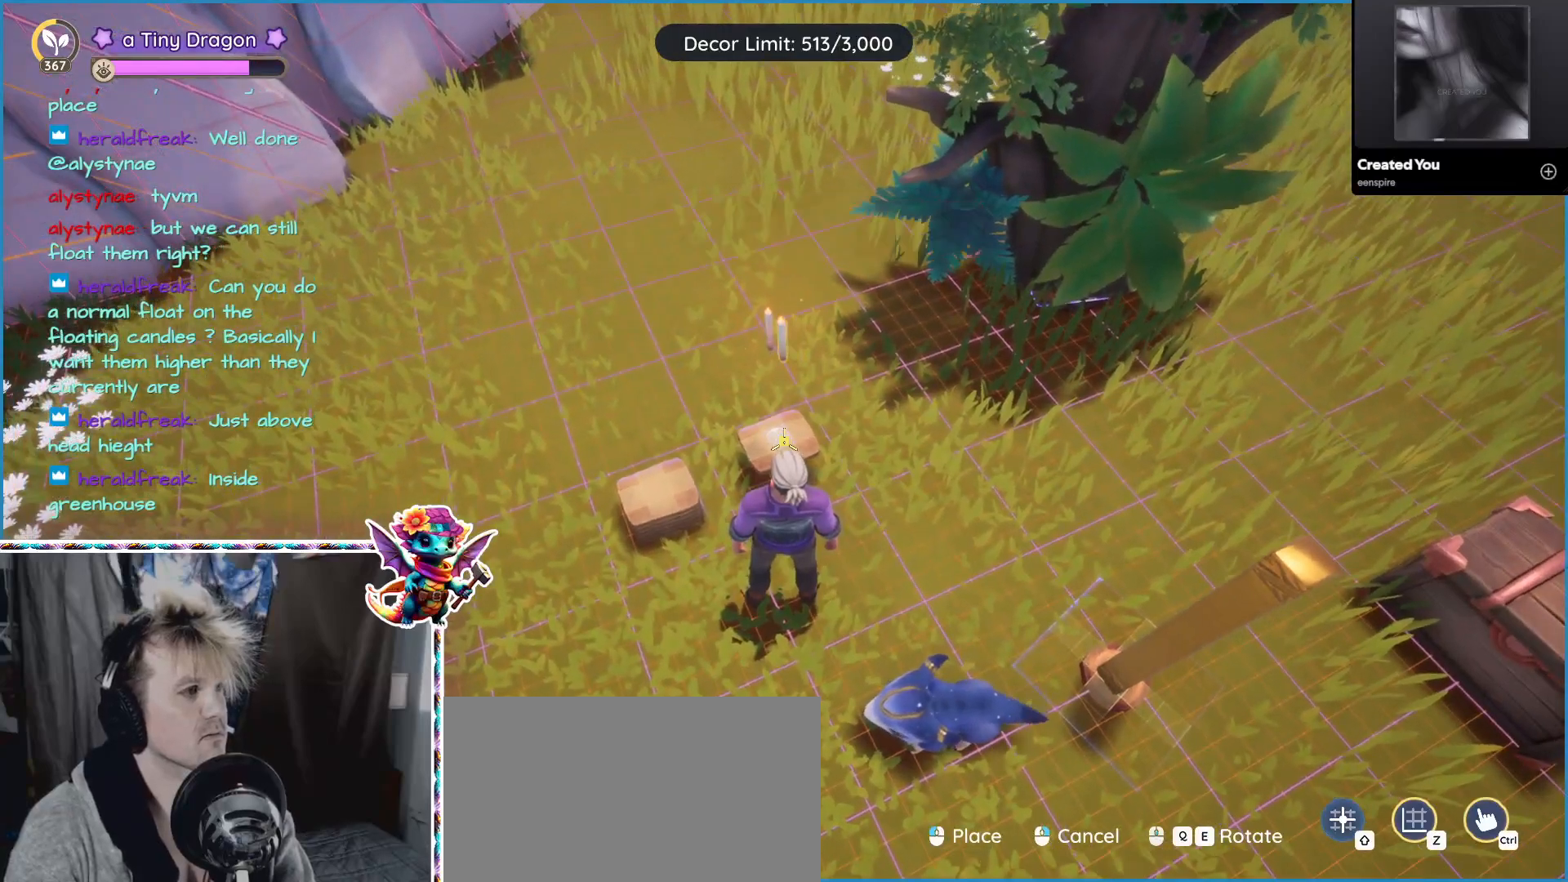
{"keys": [], "mouse": [], "events": []}
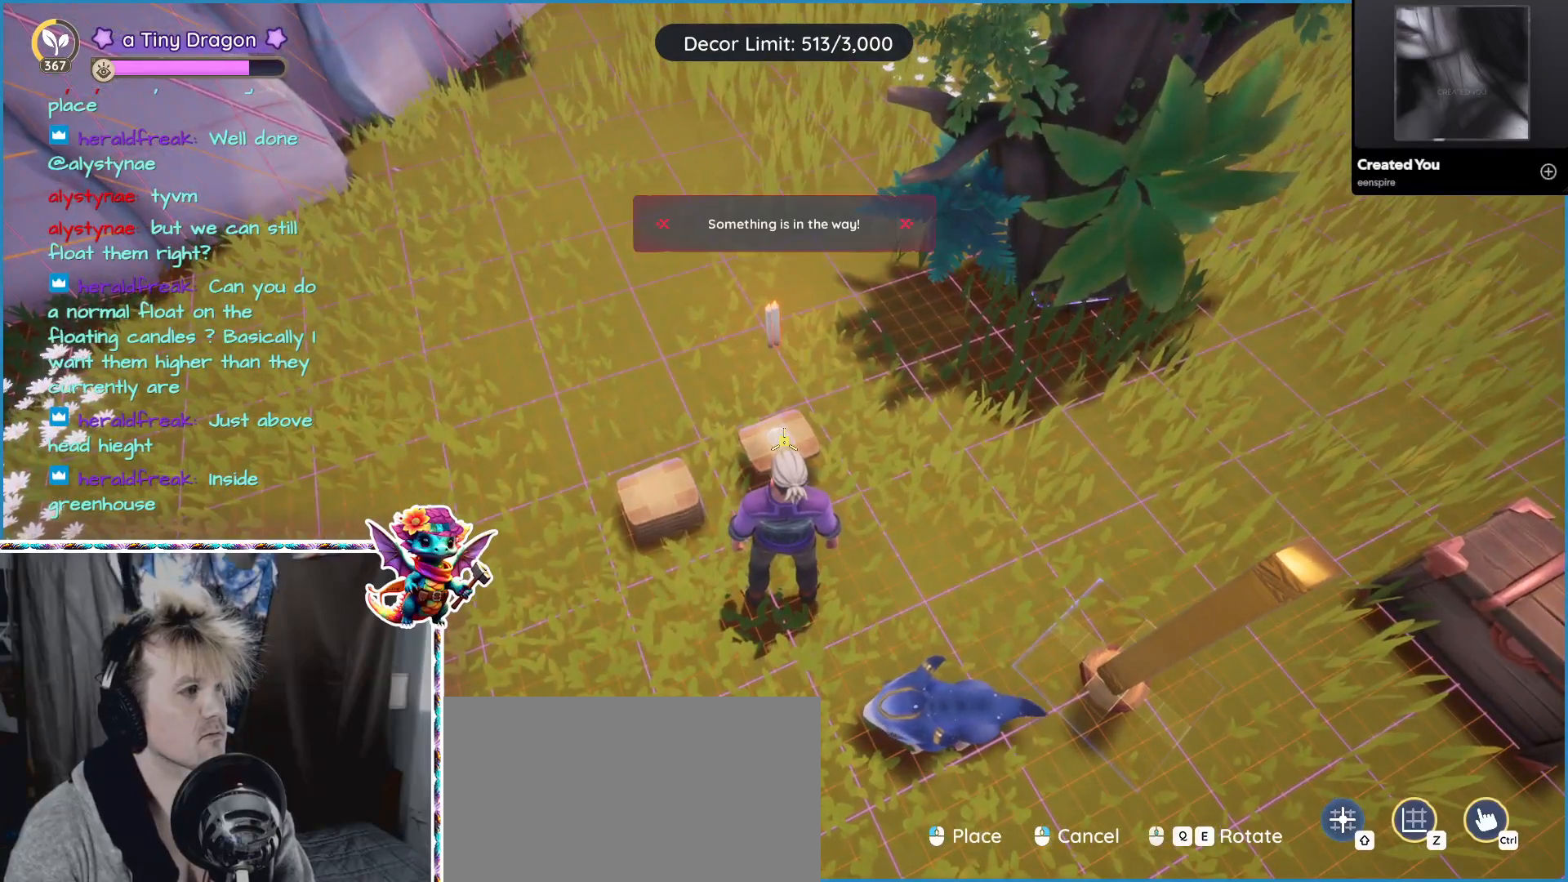
{"keys": [], "mouse": [], "events": []}
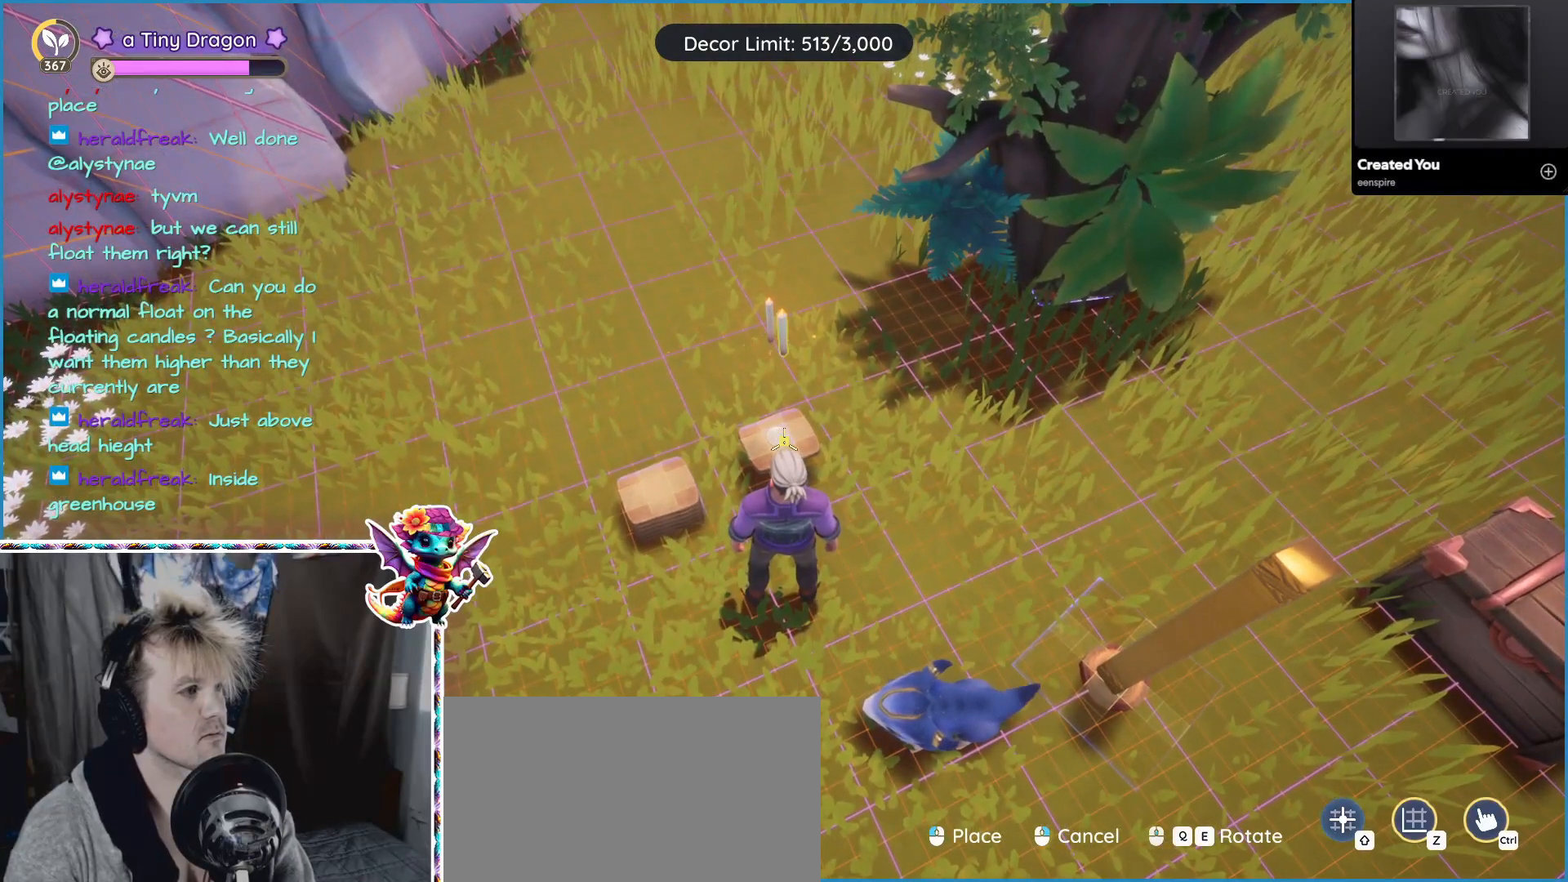
{"keys": [], "mouse": [], "events": [[133, "mouse_left", "down"], [283, "mouse_left", "up"]]}
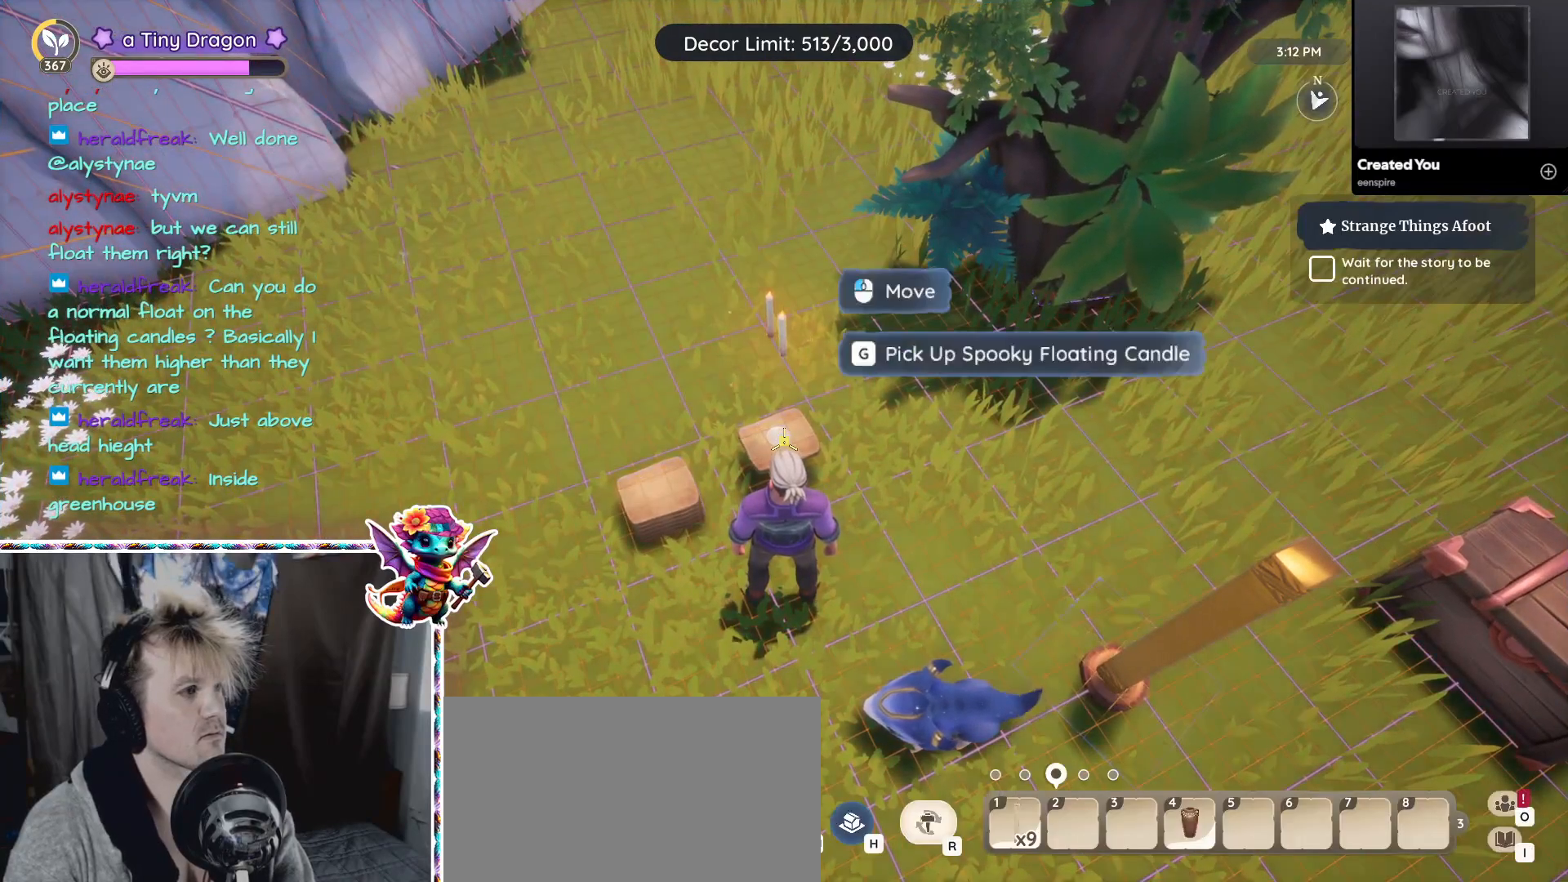
{"keys": ["ctrl"], "mouse": [], "events": [[433, "ctrl", "down"]]}
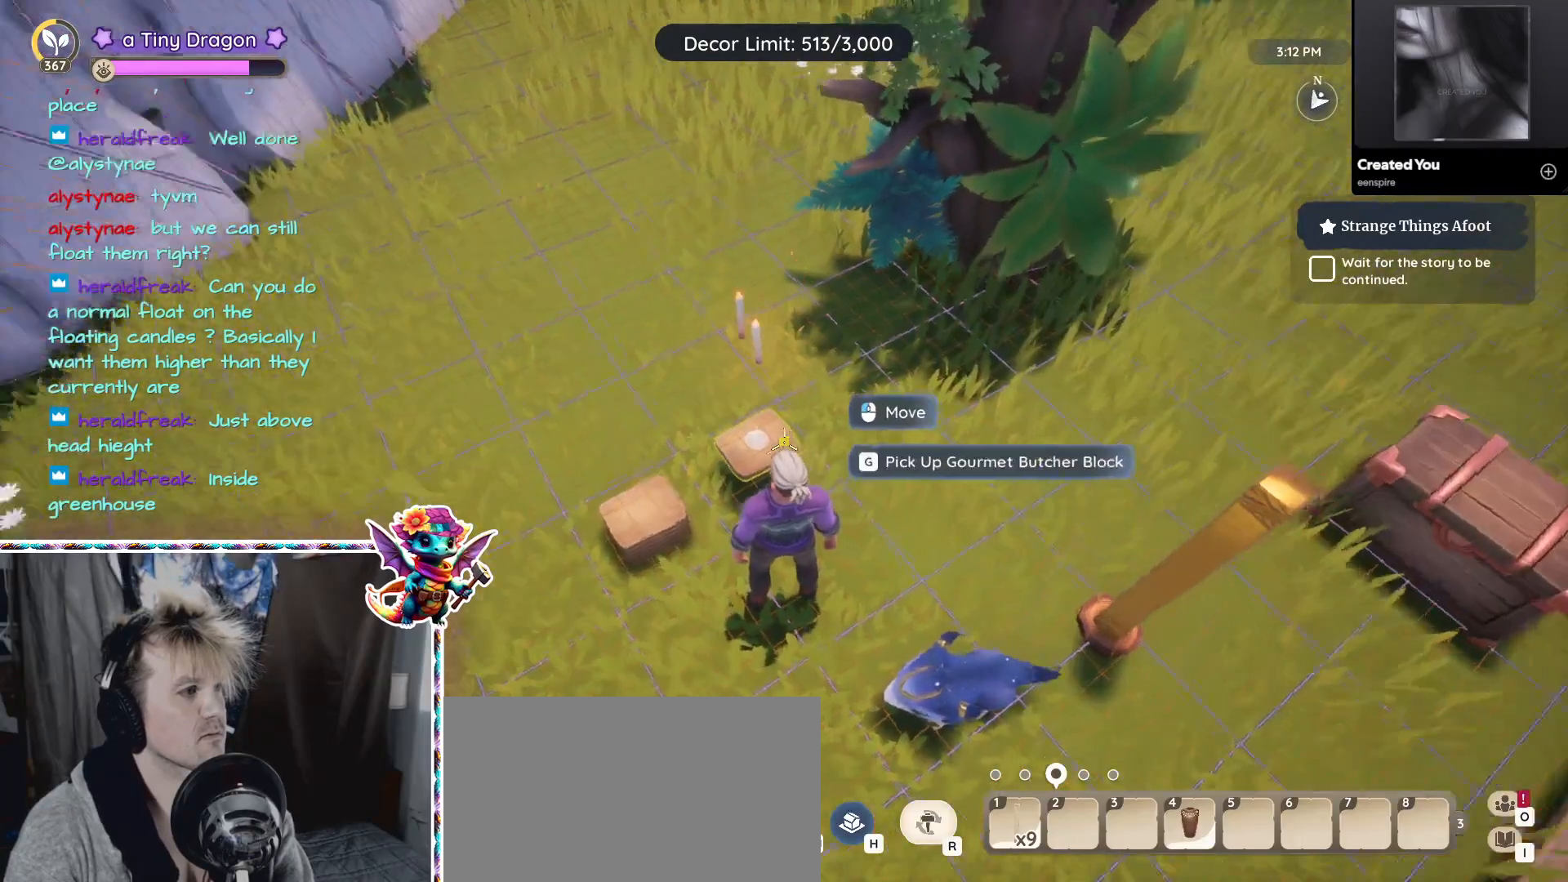
{"keys": [], "mouse": [], "events": [[83, "ctrl", "up"]]}
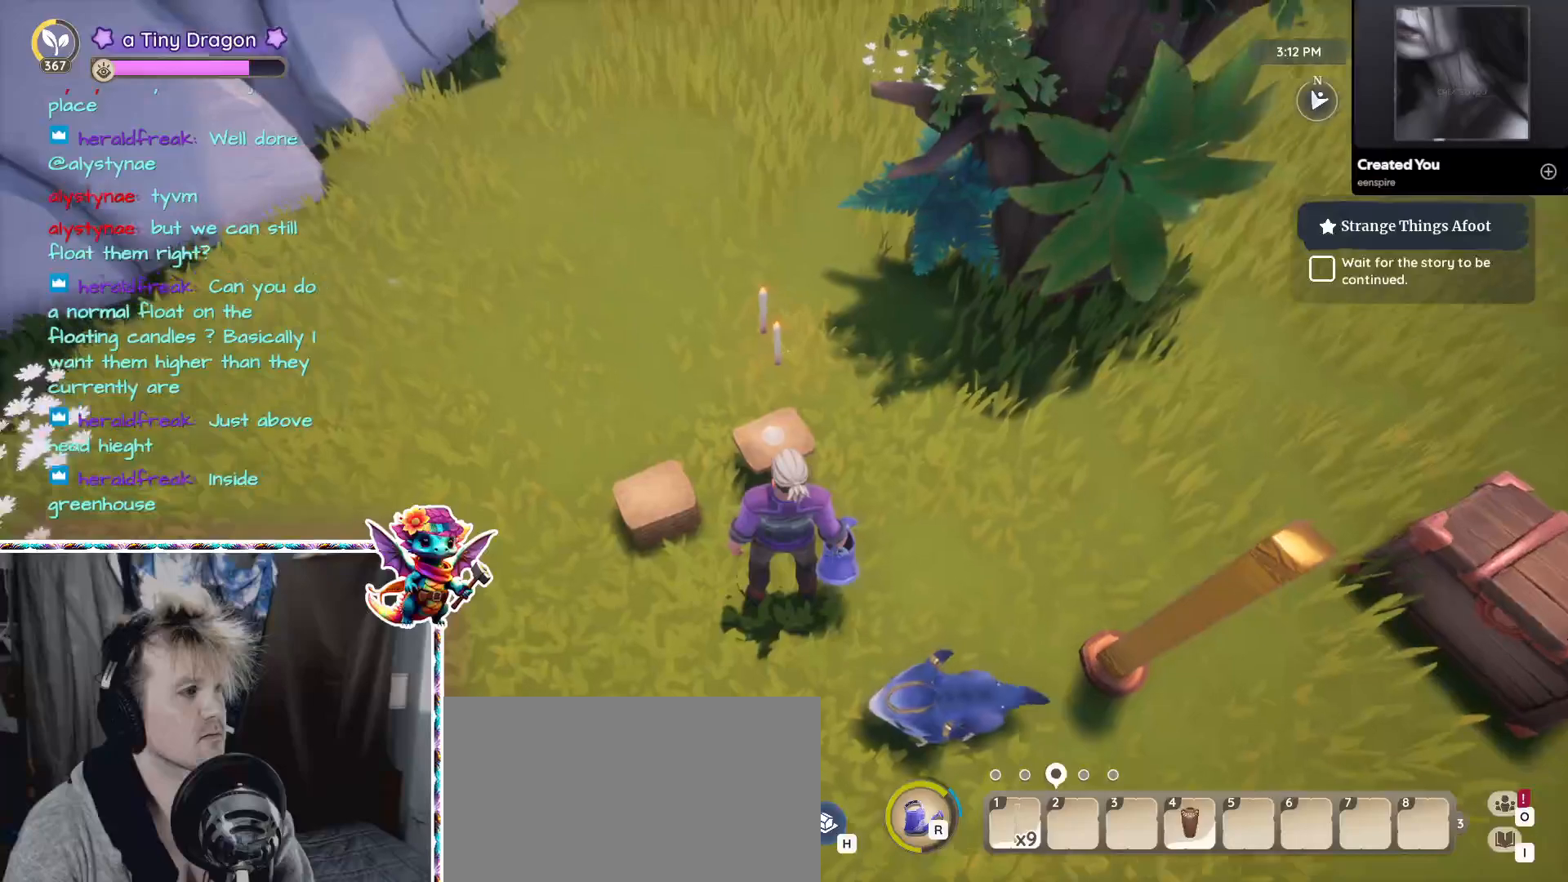
{"keys": [], "mouse": [], "events": [[50, "ctrl", "down"], [183, "ctrl", "up"]]}
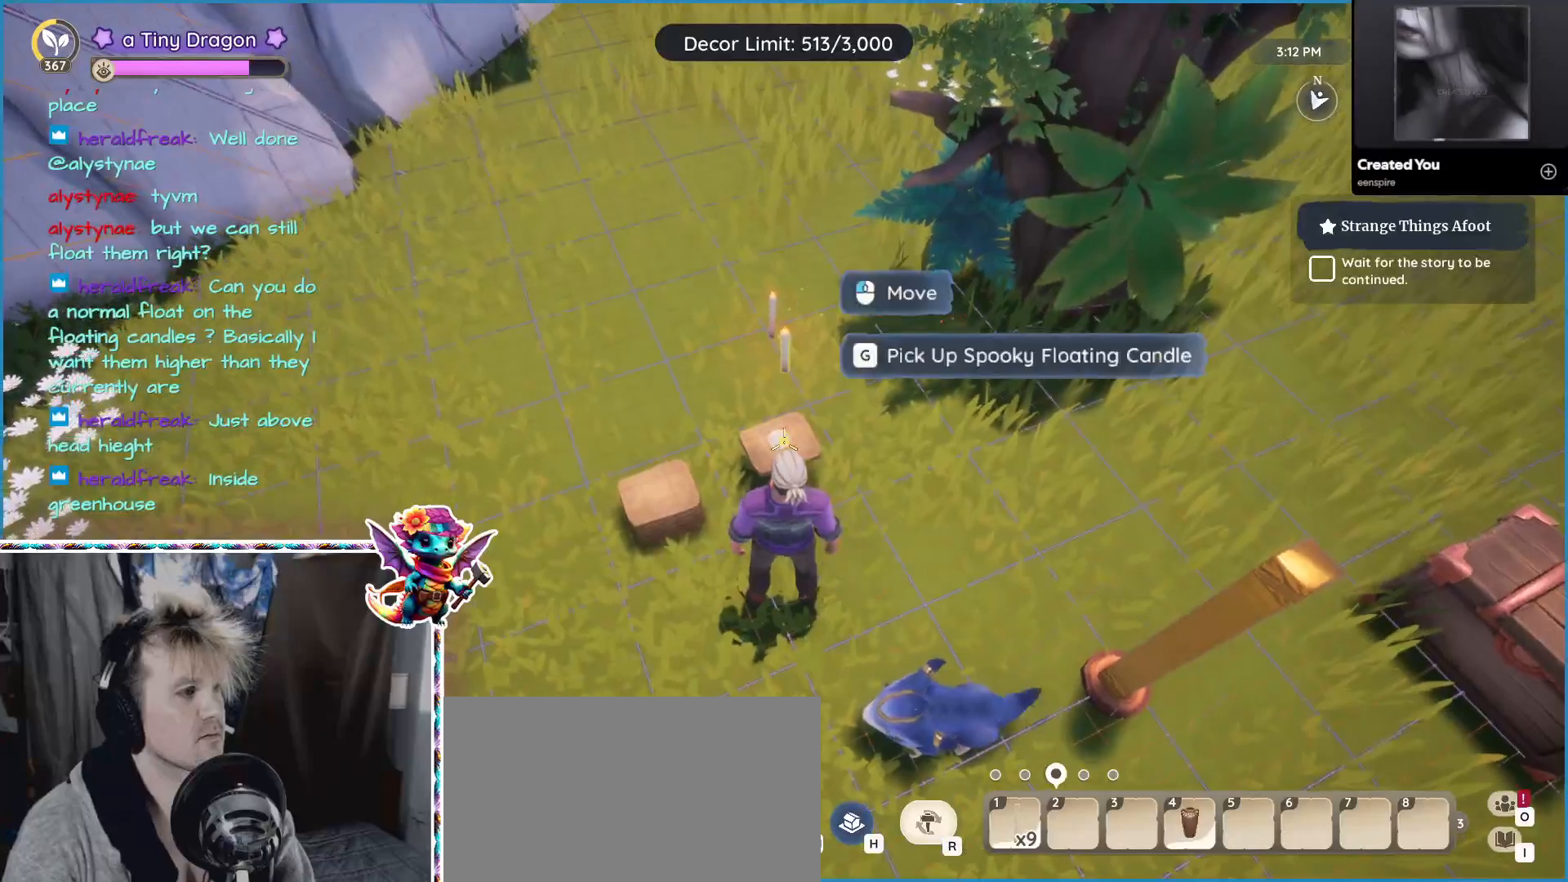
{"keys": [], "mouse": [], "events": []}
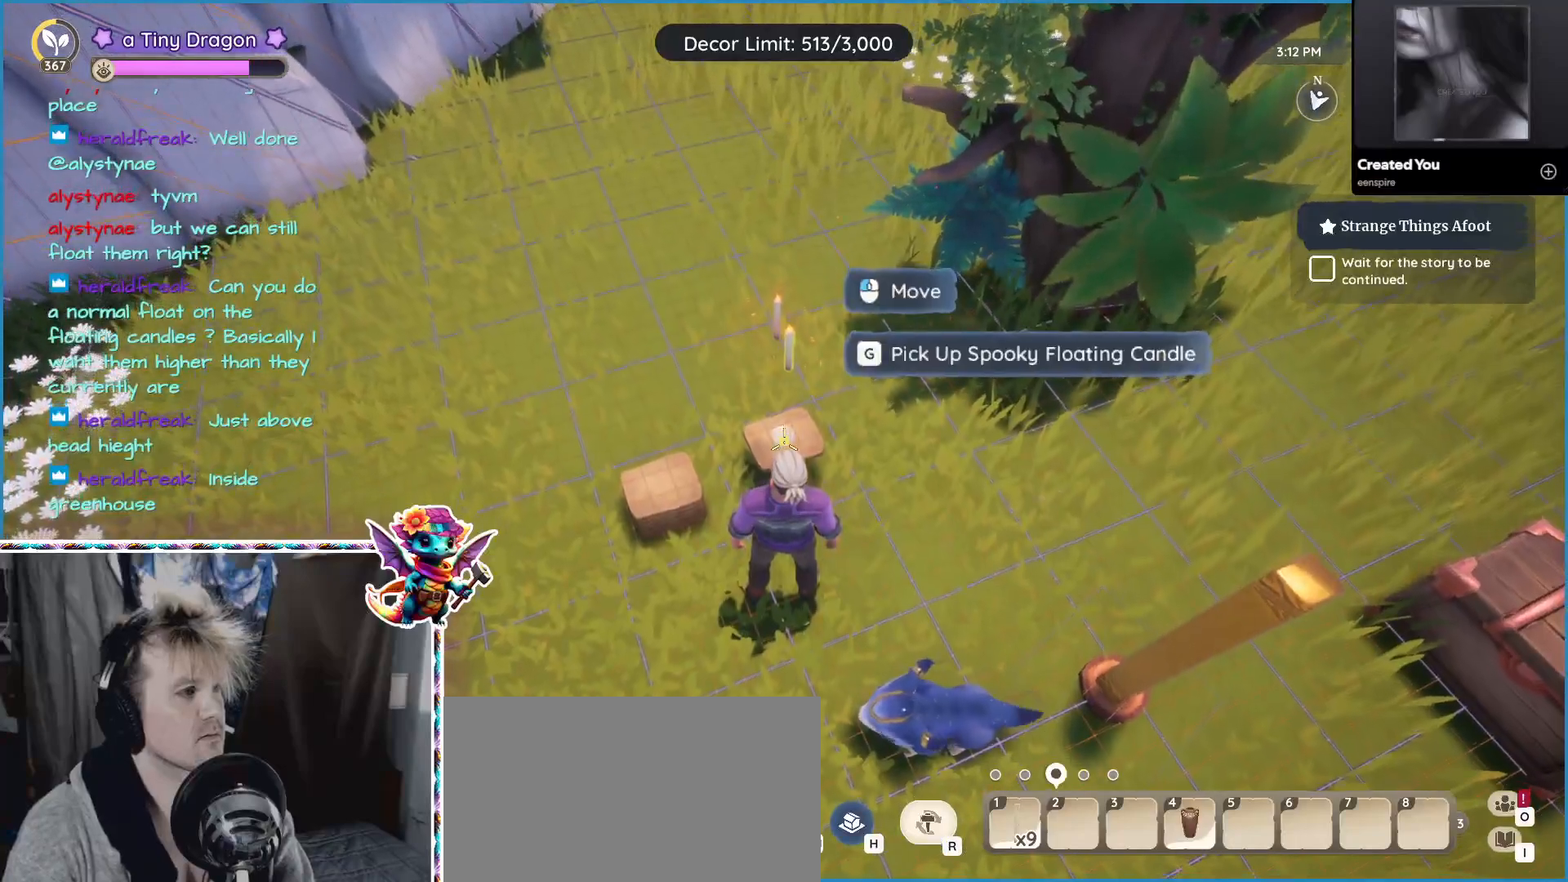
{"keys": ["a"], "mouse": [], "events": [[33, "a", "down"], [167, "a", "up"], [450, "a", "down"]]}
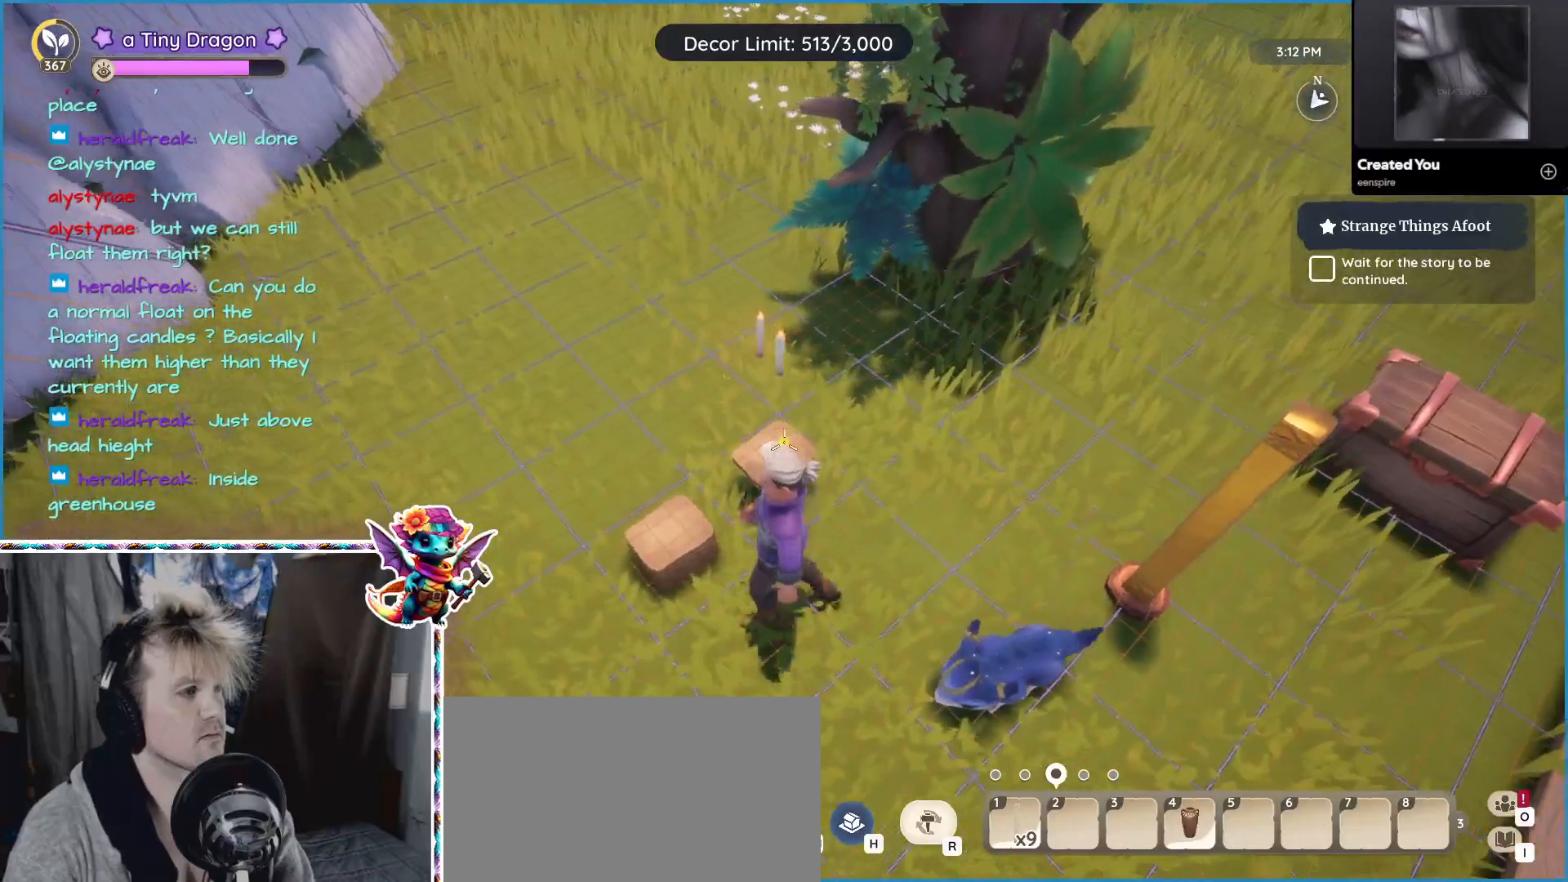
{"keys": [], "mouse": [], "events": [[133, "a", "up"]]}
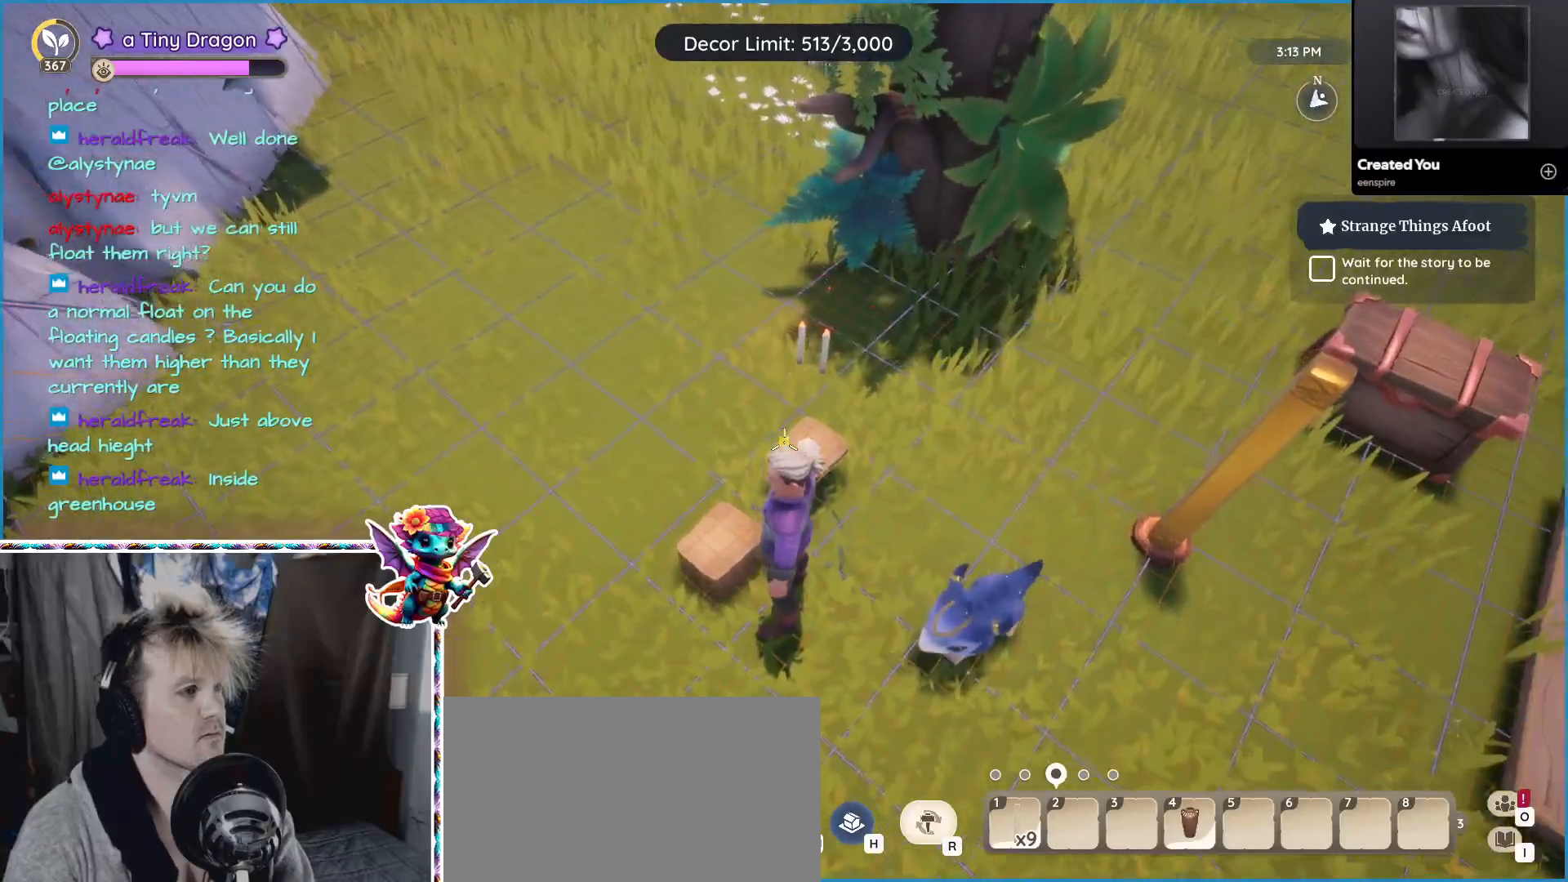
{"keys": [], "mouse": [], "events": []}
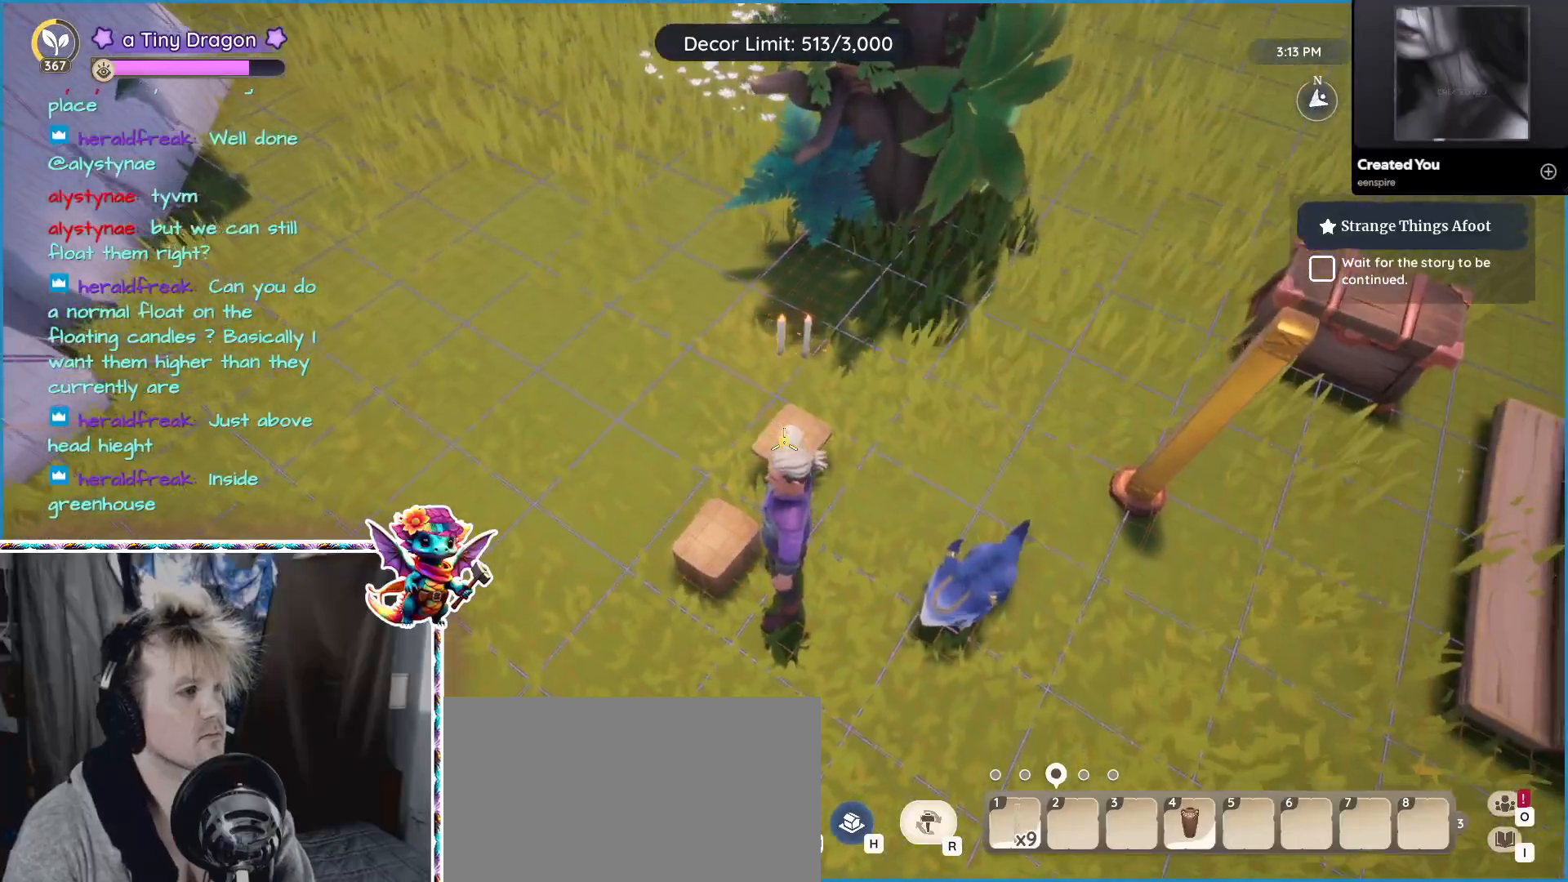
{"keys": [], "mouse": [], "events": []}
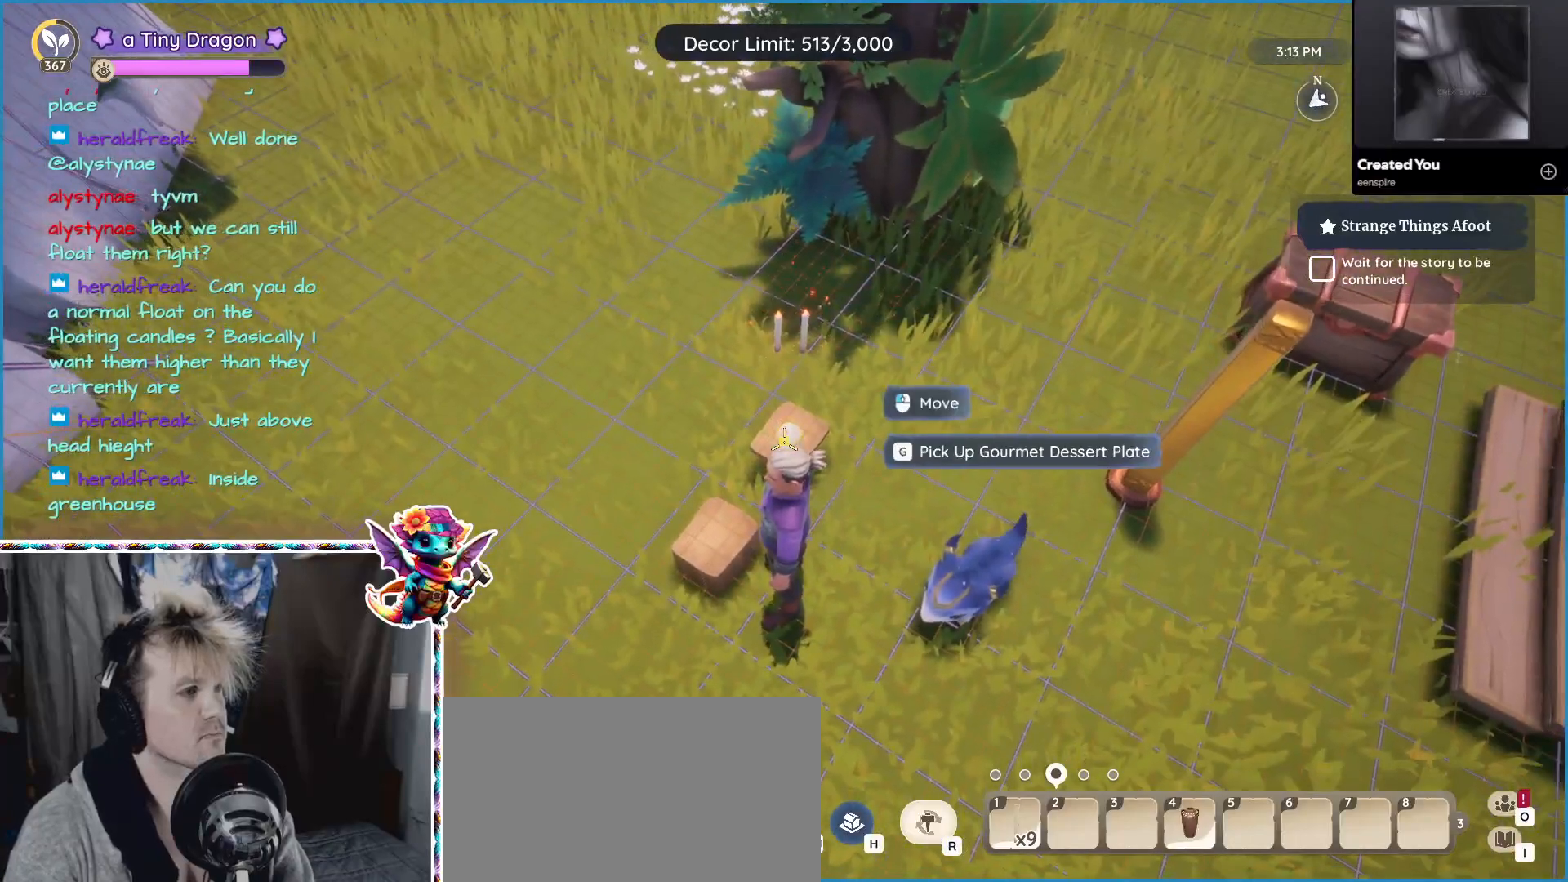
{"keys": [], "mouse": ["left"], "events": [[417, "mouse_left", "down"]]}
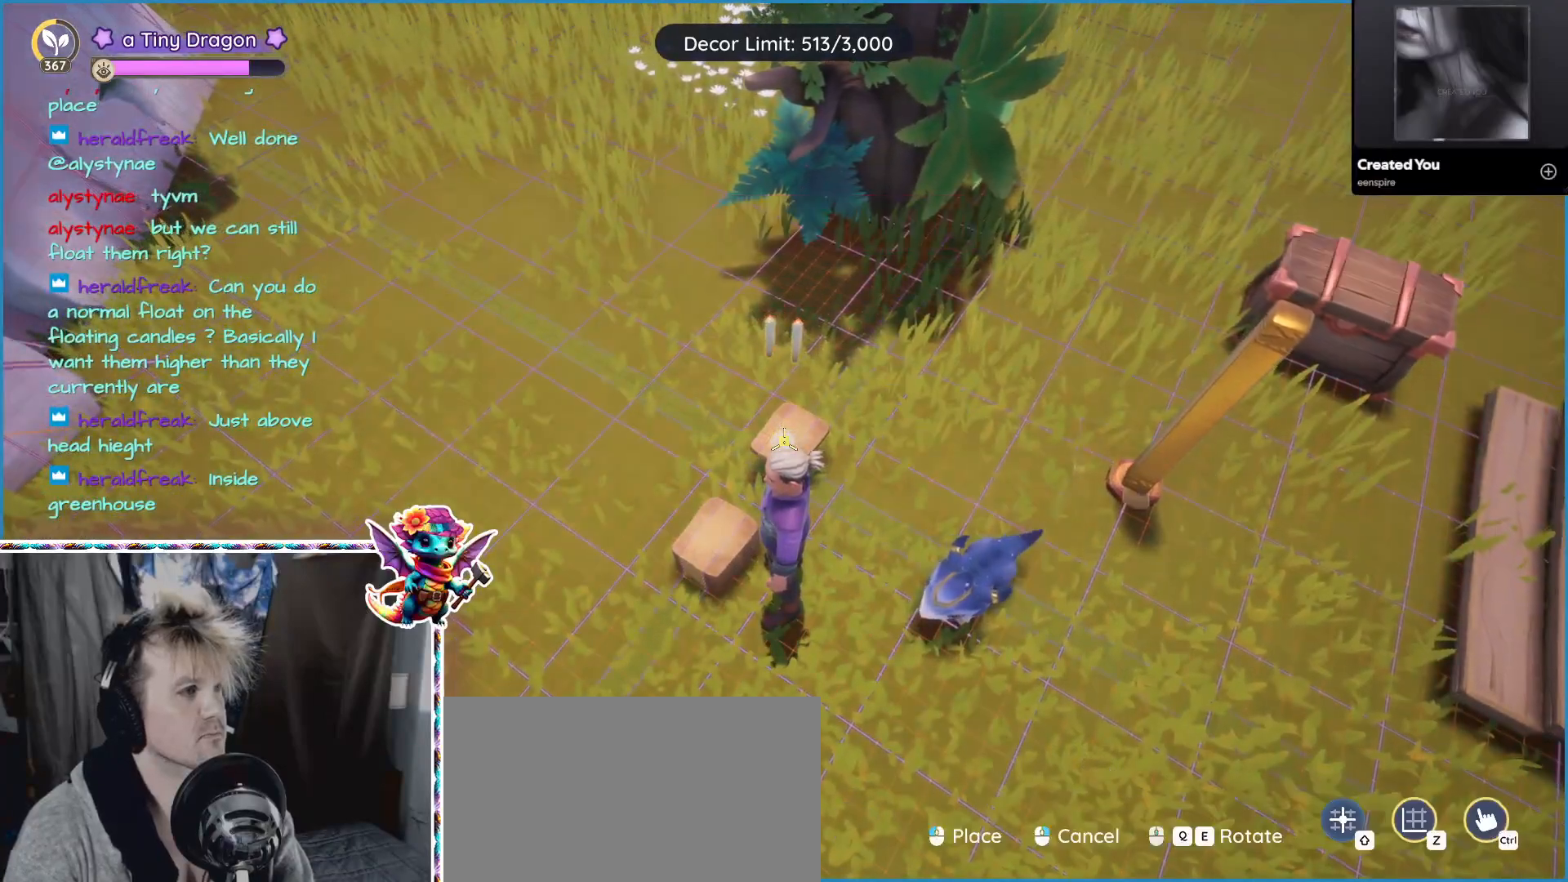
{"keys": [], "mouse": [], "events": [[17, "mouse_left", "up"]]}
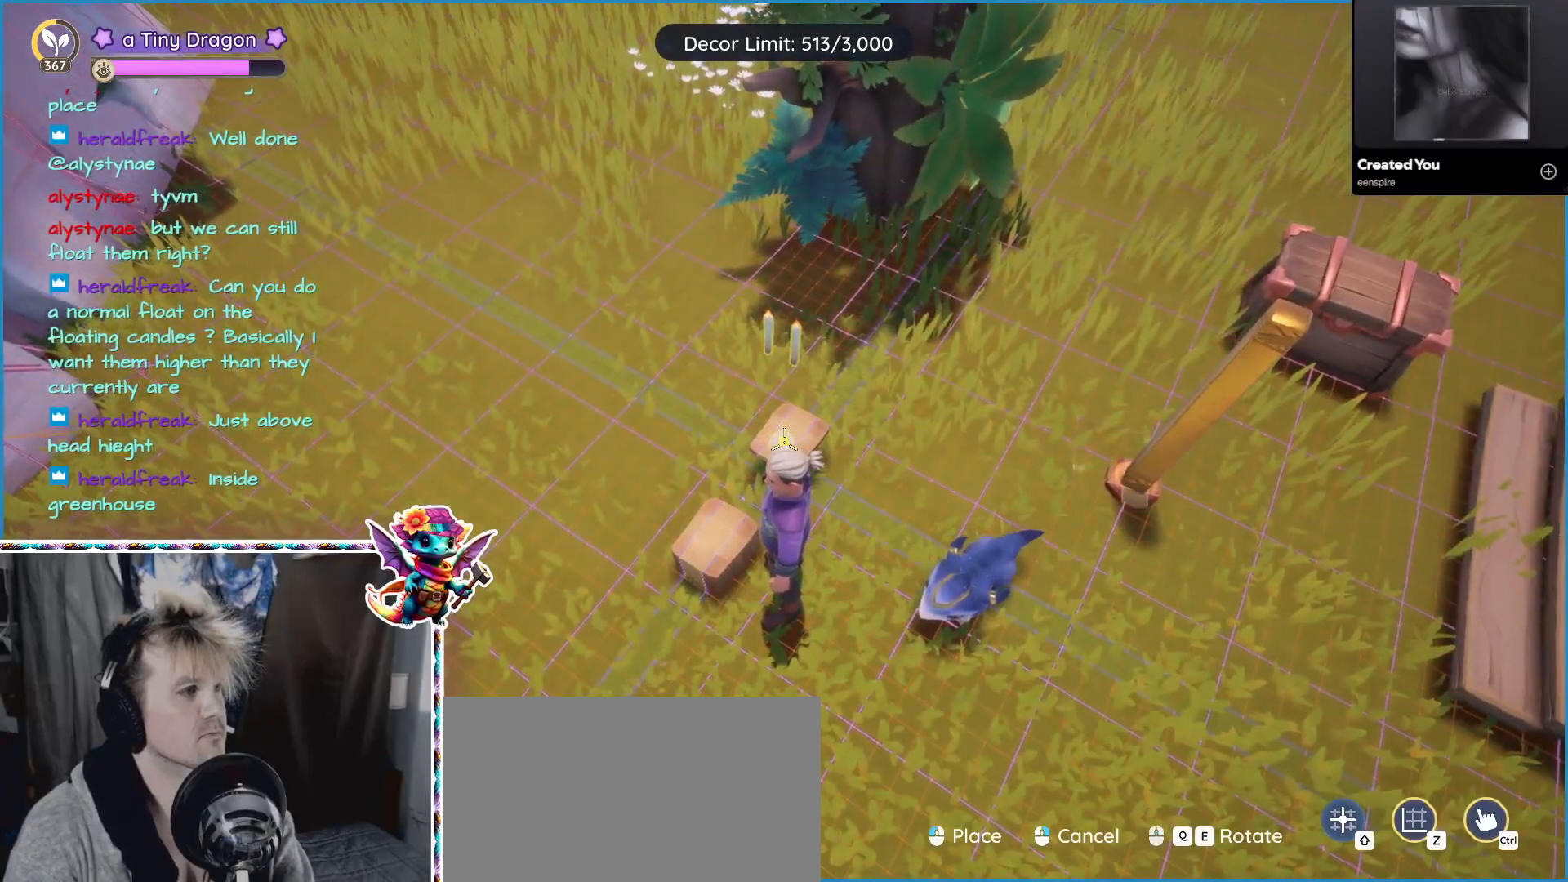
{"keys": [], "mouse": [], "events": []}
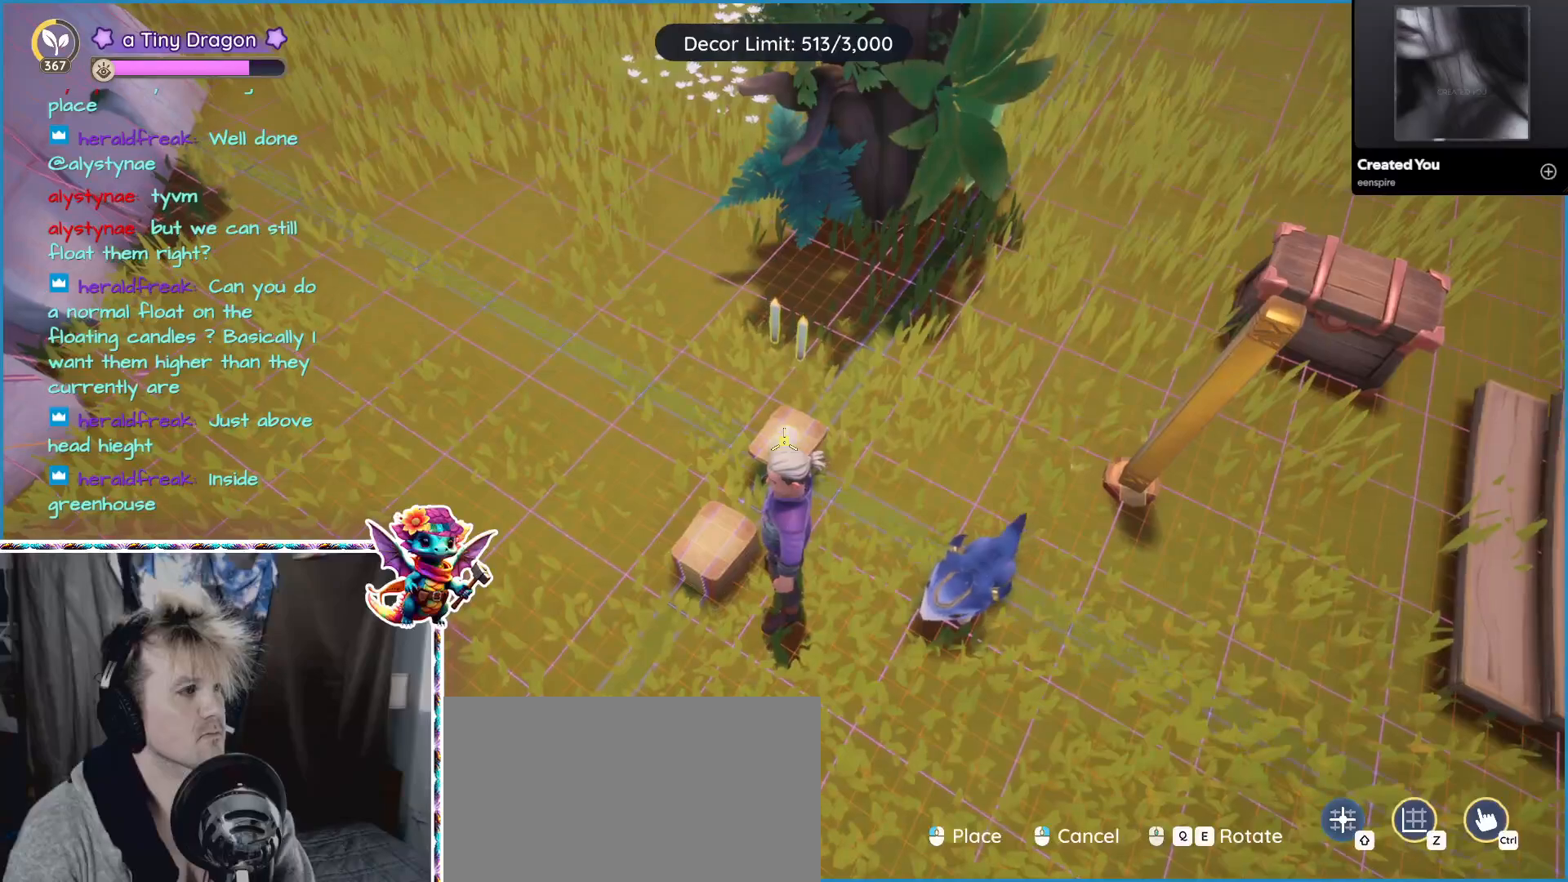
{"keys": [], "mouse": [], "events": [[233, "mouse_right", "down"], [383, "mouse_right", "up"]]}
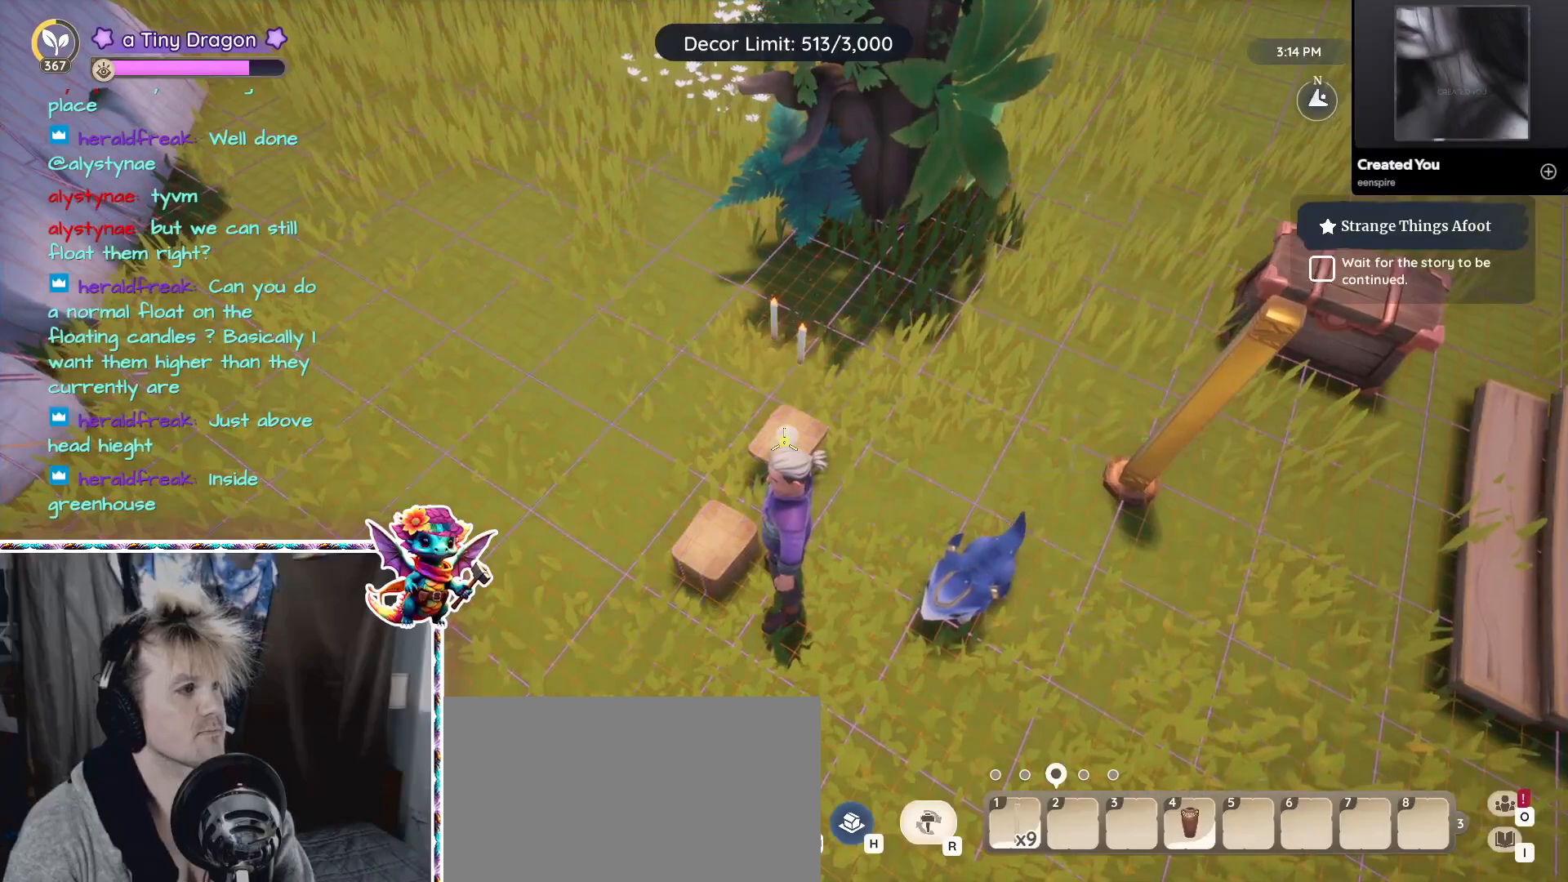
{"keys": [], "mouse": [], "events": [[250, "d", "down"], [433, "d", "up"]]}
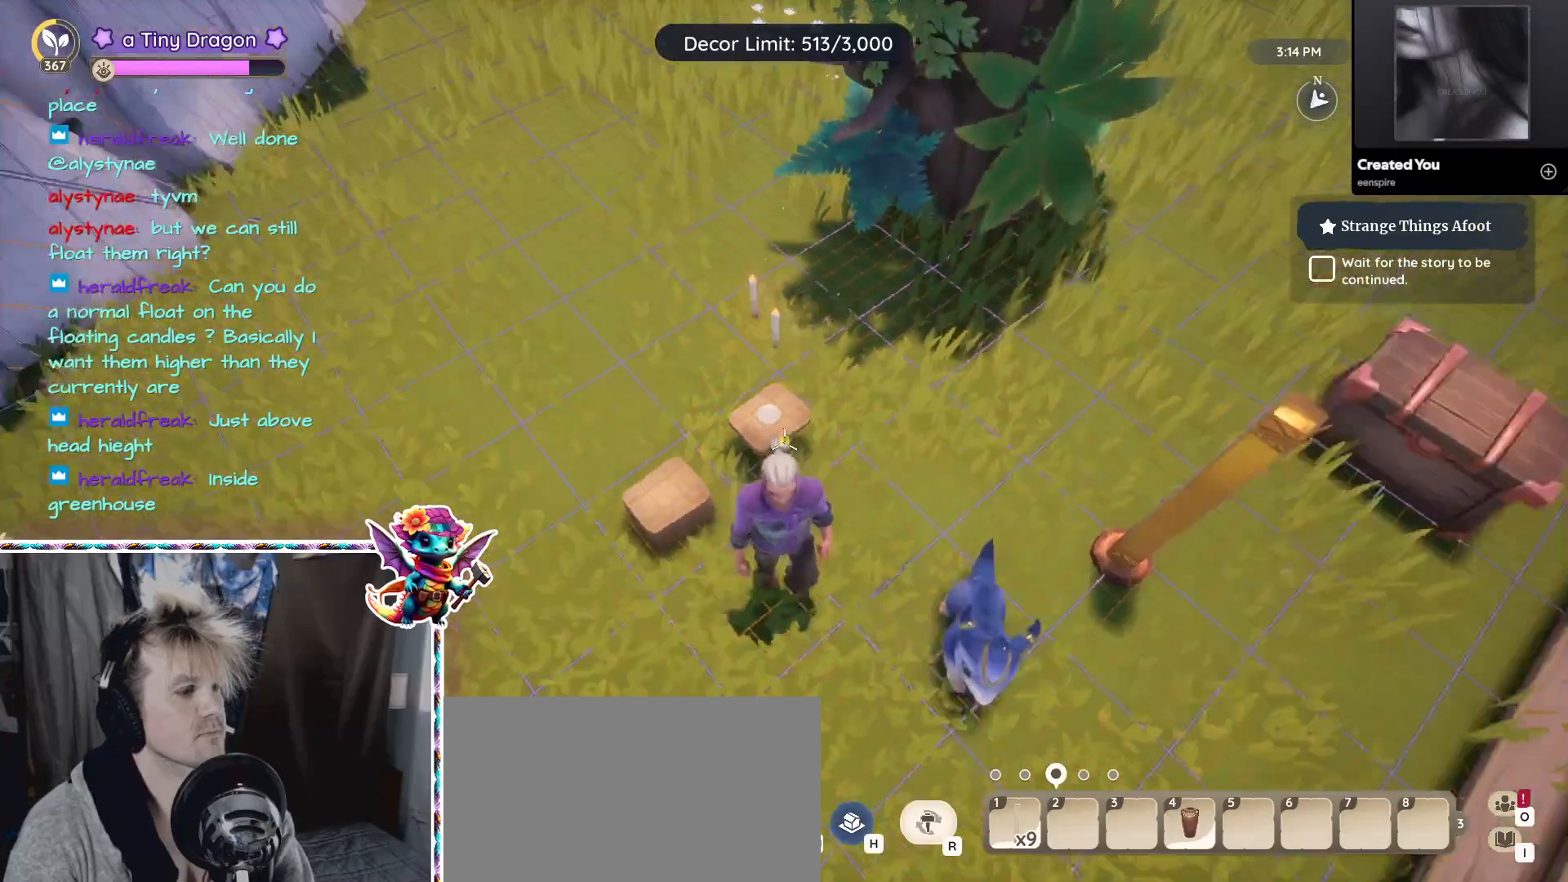
{"keys": ["1"], "mouse": [], "events": [[500, "1", "down"]]}
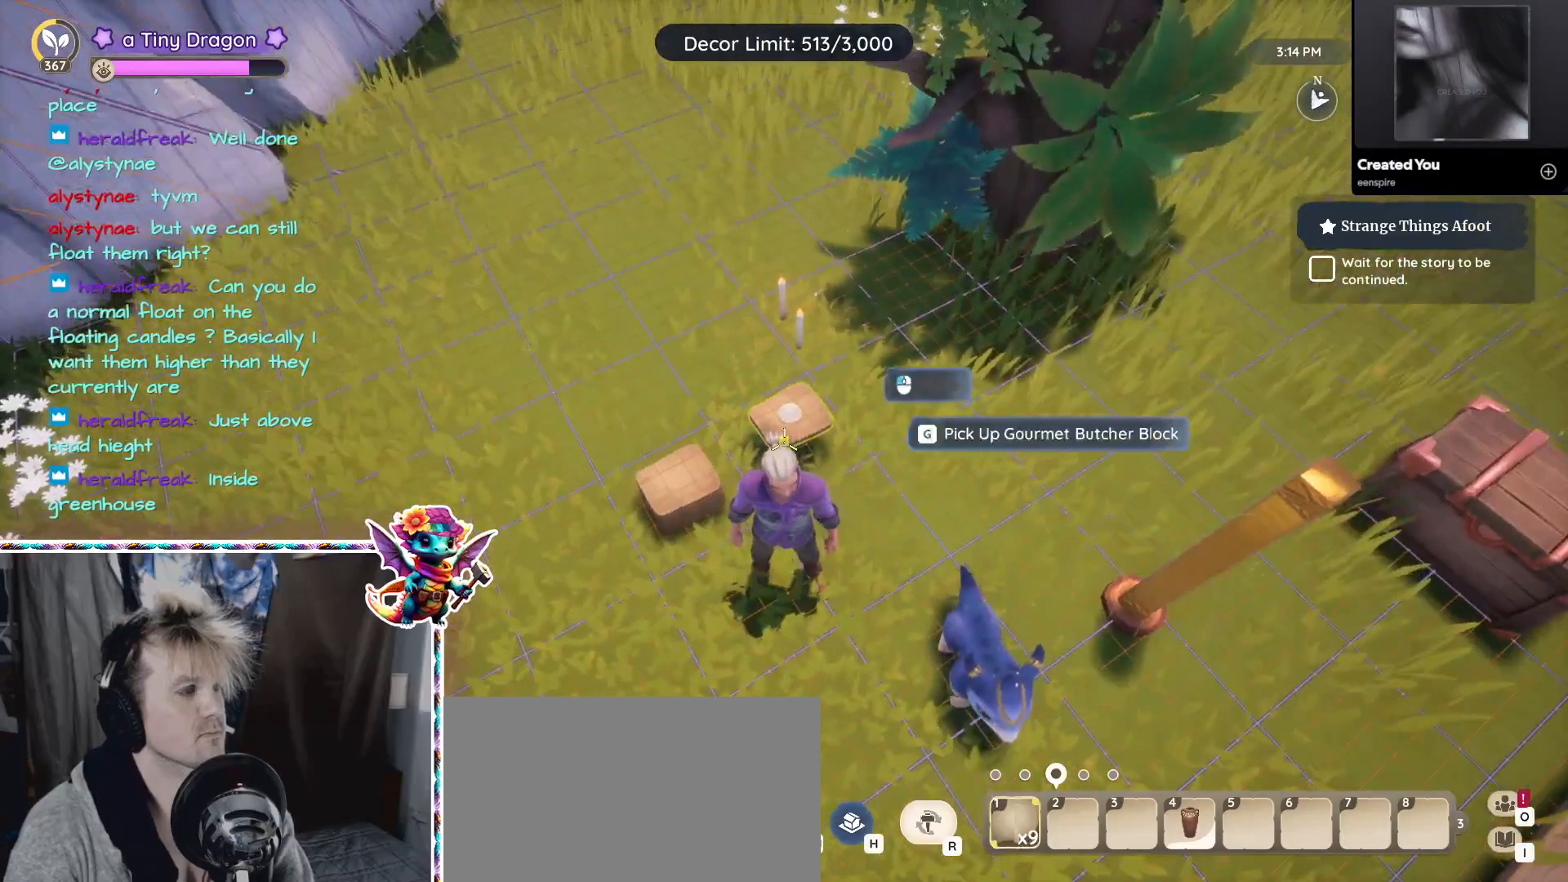
{"keys": [], "mouse": [], "events": [[150, "1", "up"], [283, "a", "down"], [483, "a", "up"]]}
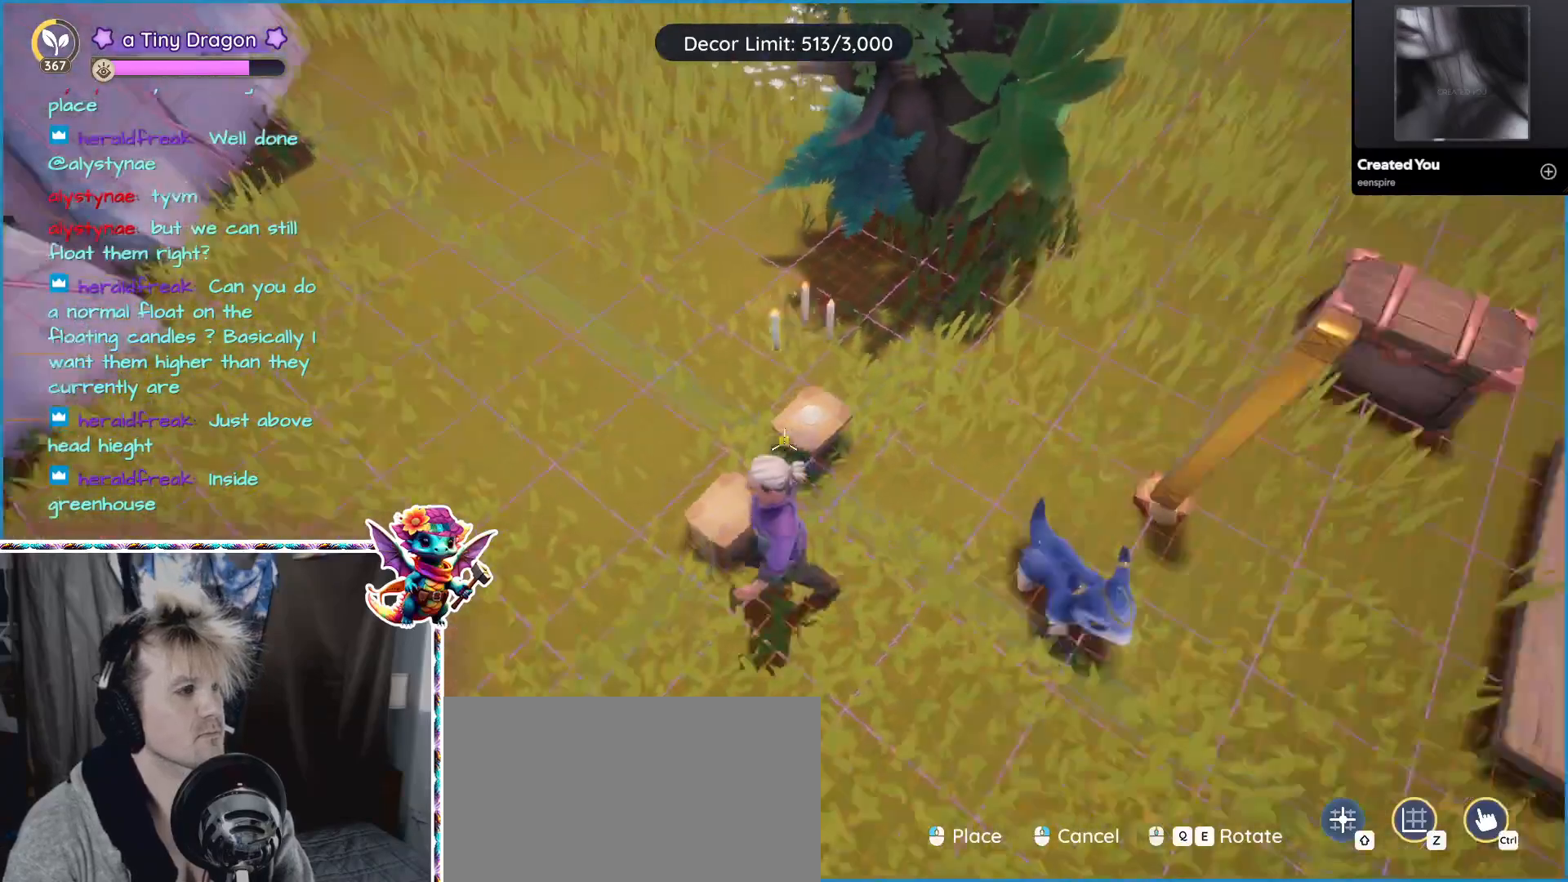
{"keys": [], "mouse": [], "events": []}